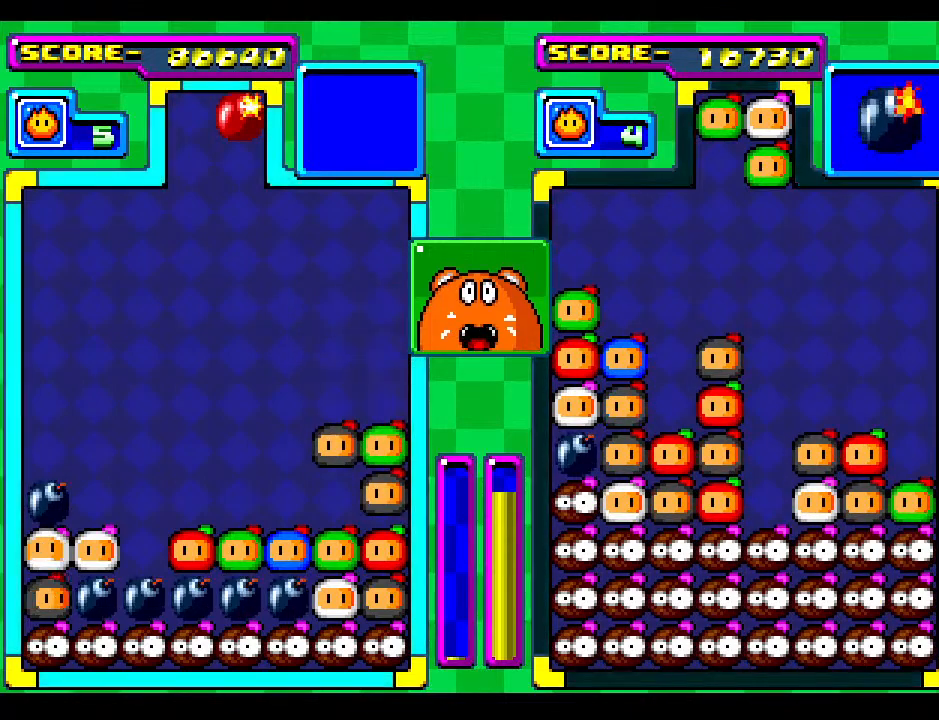
Gameplay with a controller; each line is a JSON object with the inputs held at the frame after it. "events" lists button and stick changes between this image and that frame as [ms after this image, input, new state], when the widget could be followed in between. Not read: L3 R3 other_buttons.
{"buttons": [], "events": [[250, "DPAD_DOWN", "up"], [333, "DPAD_DOWN", "down"], [450, "DPAD_DOWN", "up"]]}
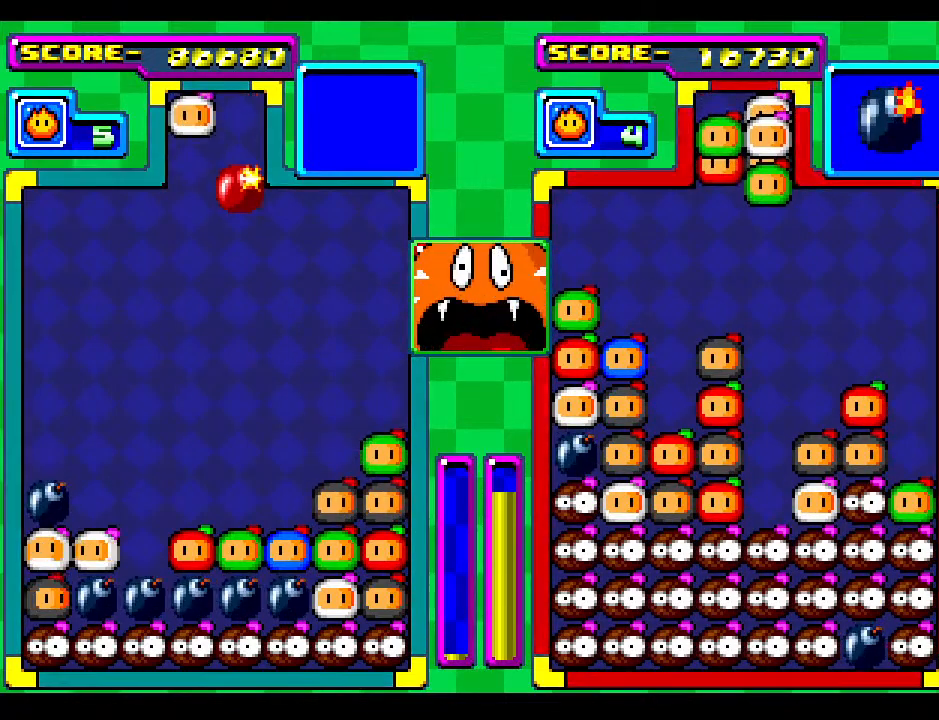
{"buttons": ["DPAD_DOWN"], "events": [[100, "DPAD_DOWN", "down"], [217, "DPAD_DOWN", "up"], [283, "DPAD_LEFT", "down"], [433, "DPAD_LEFT", "up"], [450, "DPAD_DOWN", "down"]]}
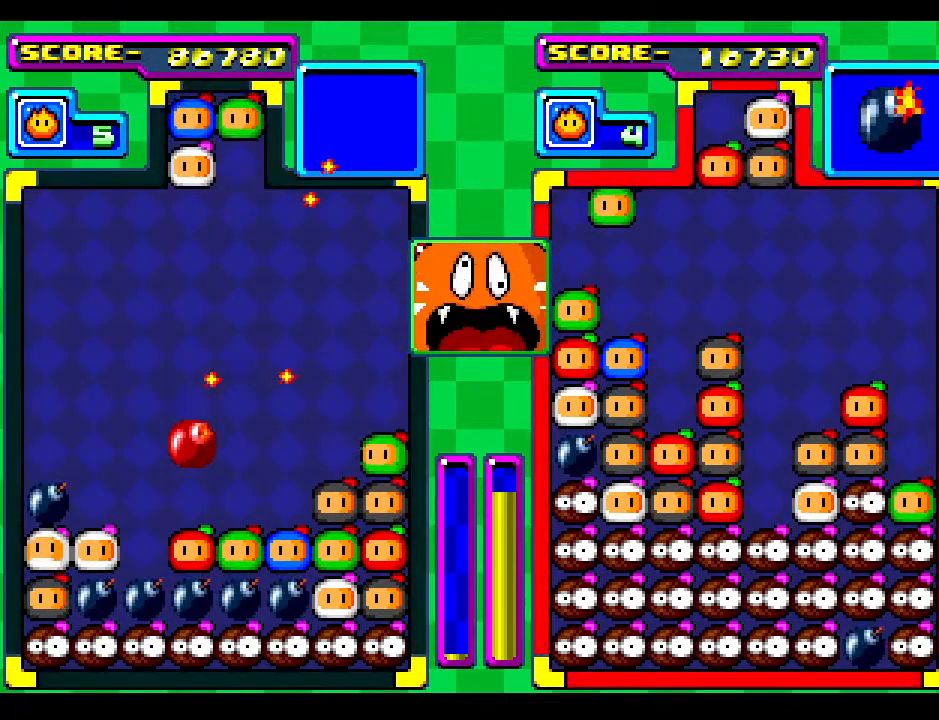
{"buttons": [], "events": [[33, "DPAD_DOWN", "up"], [100, "DPAD_LEFT", "down"], [217, "DPAD_LEFT", "up"], [250, "DPAD_DOWN", "down"], [400, "DPAD_DOWN", "up"]]}
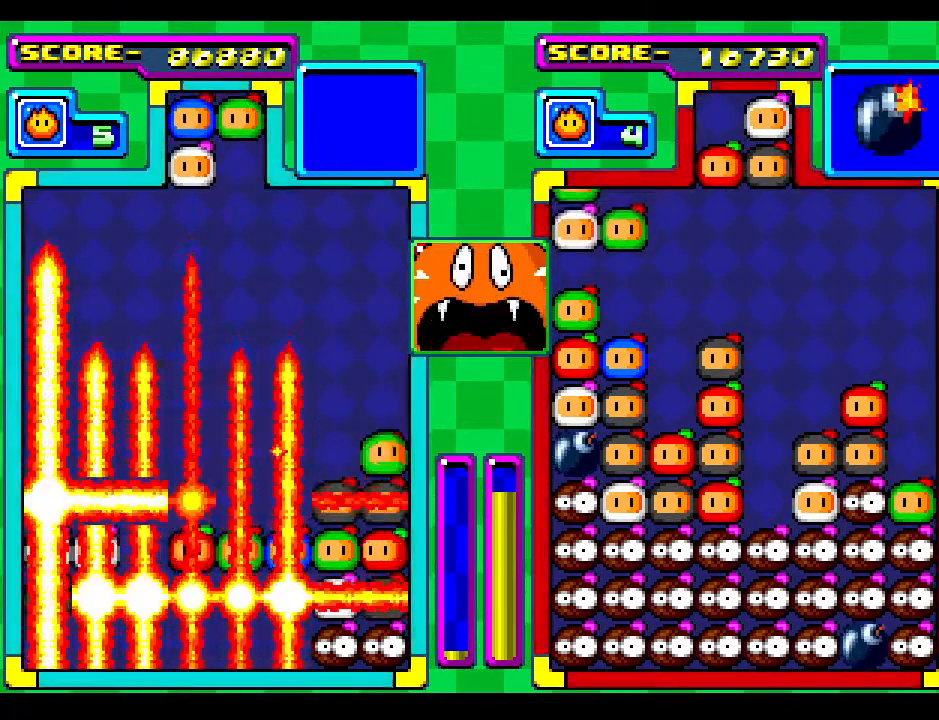
{"buttons": ["DPAD_DOWN"], "events": [[183, "DPAD_DOWN", "down"], [350, "DPAD_DOWN", "up"], [417, "DPAD_DOWN", "down"]]}
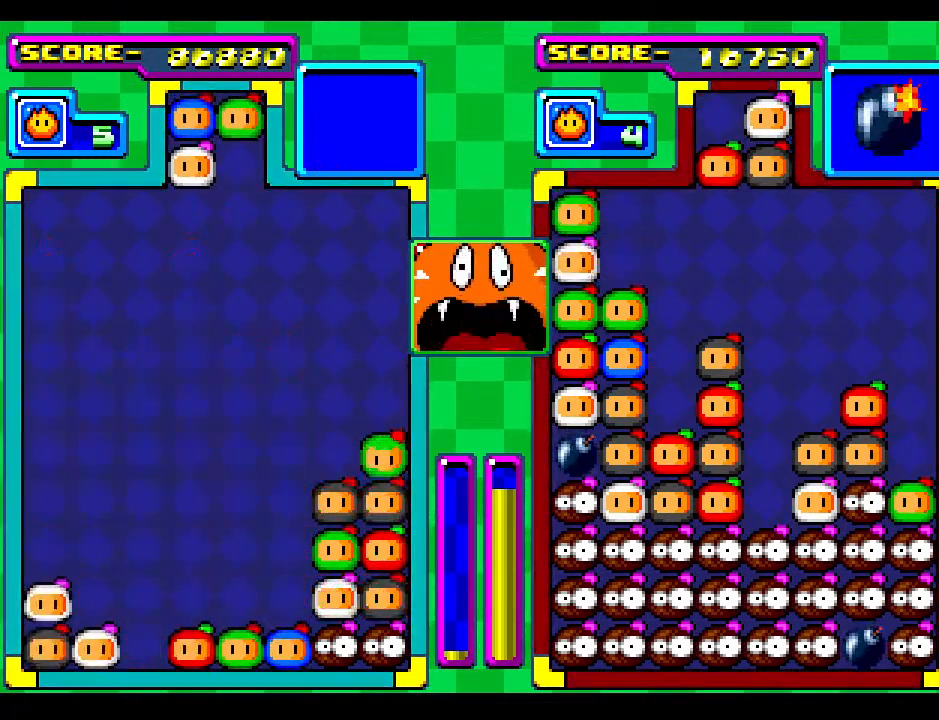
{"buttons": ["DPAD_DOWN"], "events": [[100, "DPAD_DOWN", "up"], [200, "DPAD_DOWN", "down"], [350, "DPAD_DOWN", "up"], [483, "DPAD_DOWN", "down"]]}
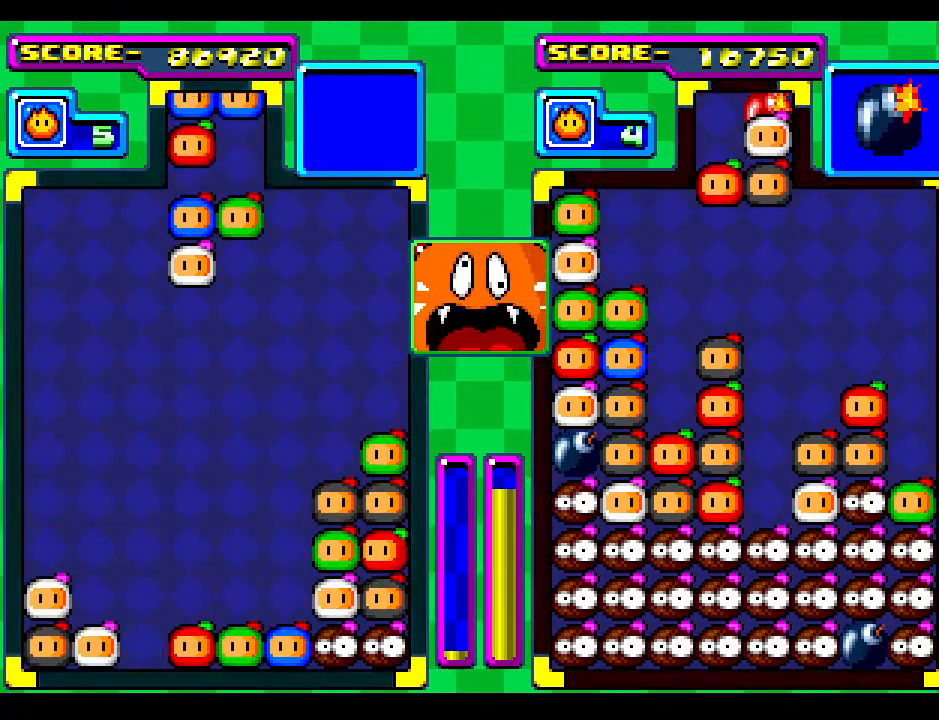
{"buttons": [], "events": [[100, "DPAD_DOWN", "up"], [200, "DPAD_RIGHT", "down"], [333, "DPAD_RIGHT", "up"]]}
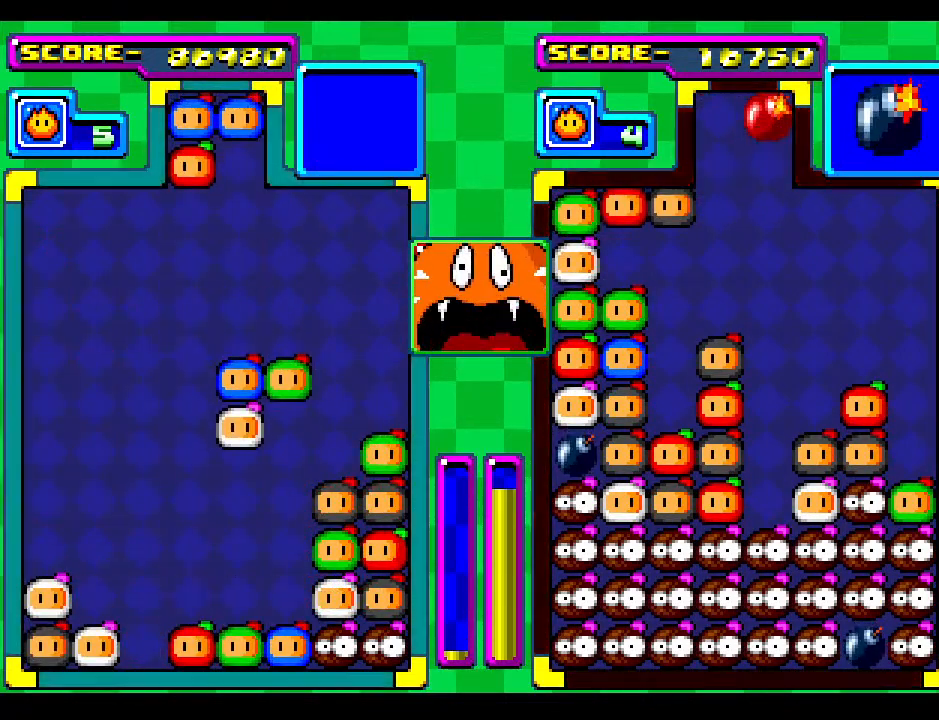
{"buttons": [], "events": [[50, "DPAD_DOWN", "down"], [117, "DPAD_DOWN", "up"]]}
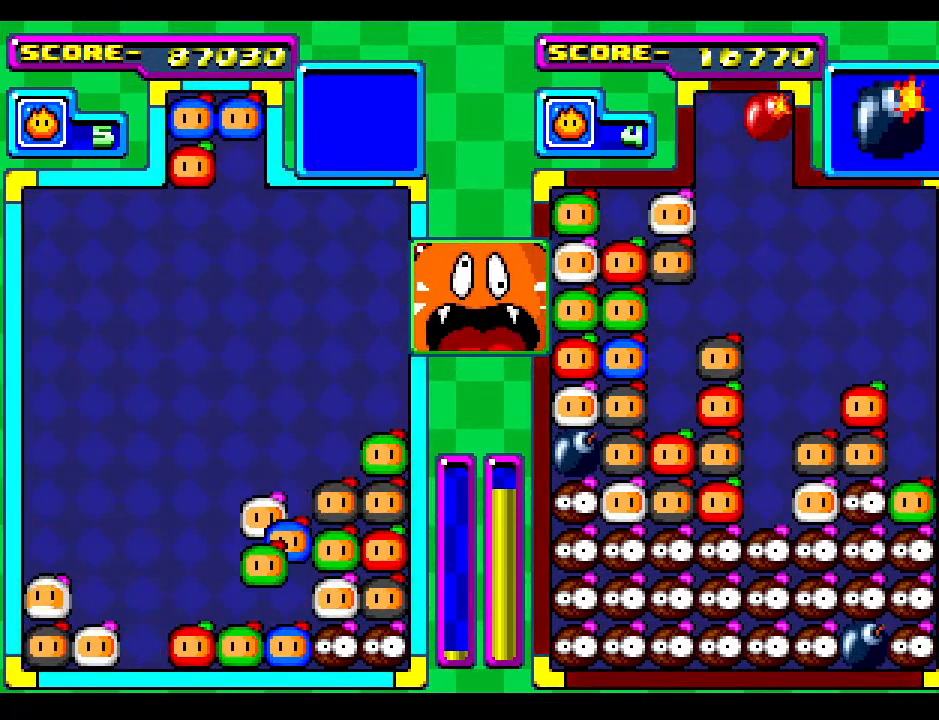
{"buttons": [], "events": [[83, "DPAD_DOWN", "down"], [367, "DPAD_DOWN", "up"]]}
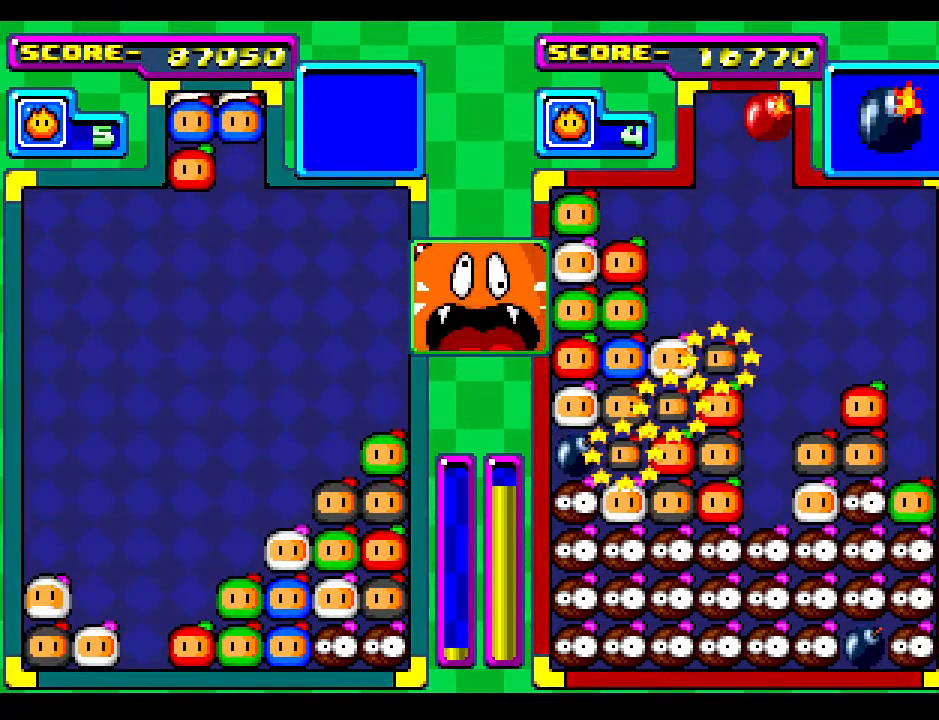
{"buttons": [], "events": [[233, "DPAD_DOWN", "down"], [317, "DPAD_DOWN", "up"]]}
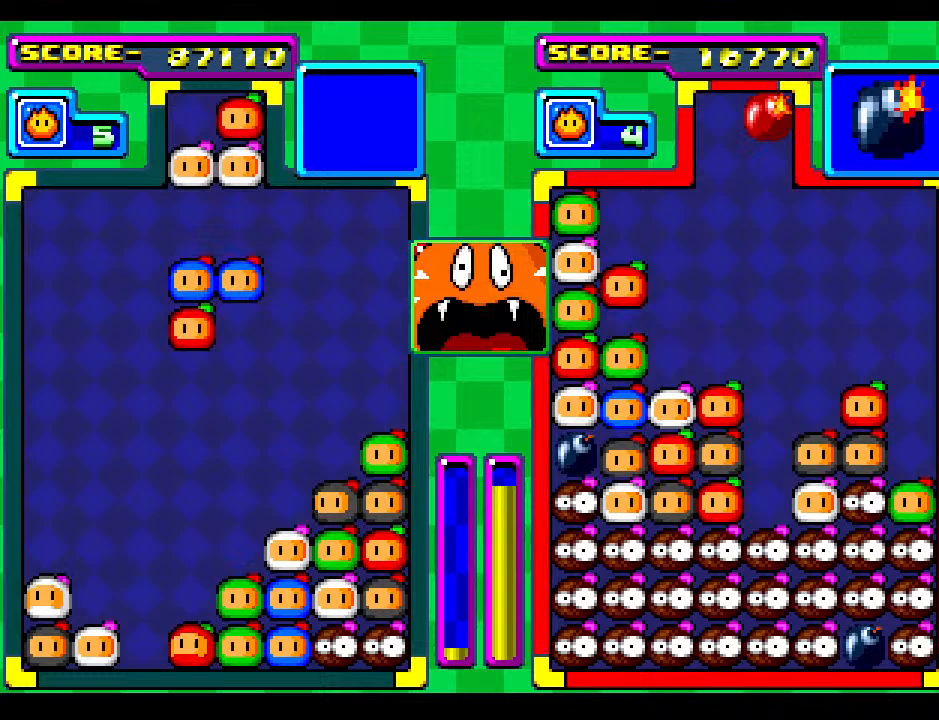
{"buttons": [], "events": [[367, "DPAD_DOWN", "down"], [433, "DPAD_LEFT", "down"], [483, "DPAD_DOWN", "up"], [500, "DPAD_LEFT", "up"]]}
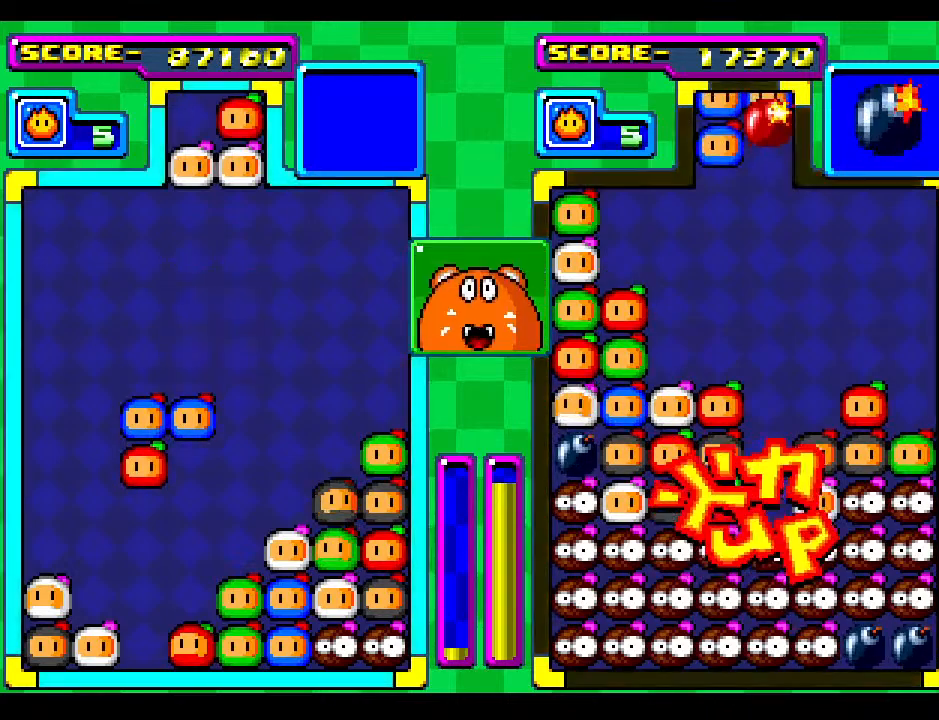
{"buttons": ["DPAD_DOWN"], "events": [[267, "DPAD_RIGHT", "down"], [367, "DPAD_RIGHT", "up"], [450, "DPAD_DOWN", "down"]]}
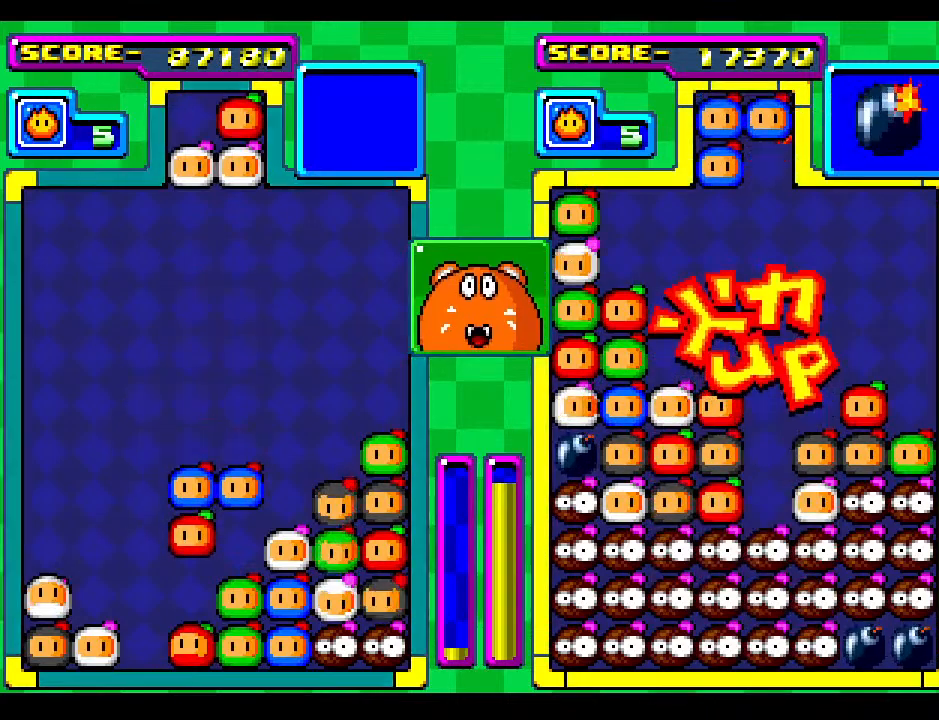
{"buttons": ["DPAD_RIGHT"], "events": [[183, "DPAD_DOWN", "up"], [450, "DPAD_RIGHT", "down"]]}
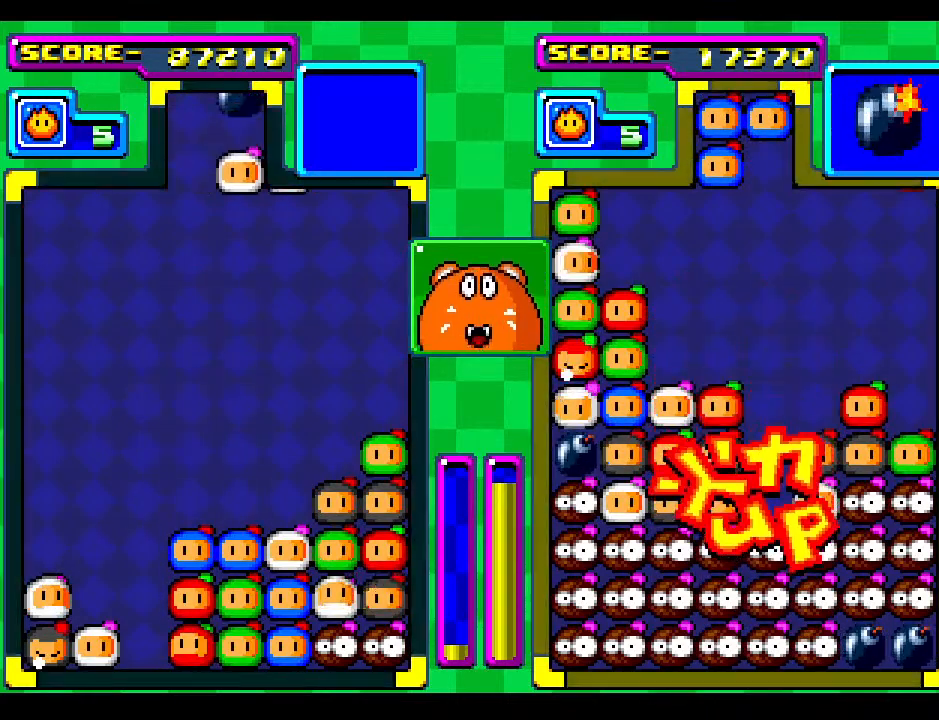
{"buttons": [], "events": [[83, "DPAD_DOWN", "down"], [83, "DPAD_RIGHT", "up"], [200, "DPAD_DOWN", "up"]]}
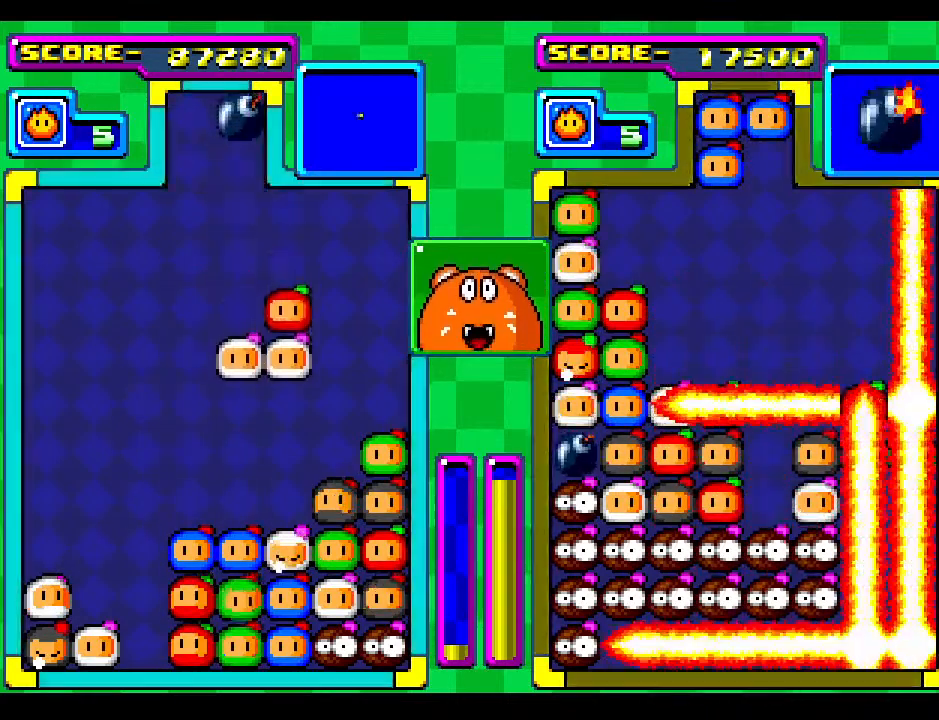
{"buttons": ["DPAD_DOWN"], "events": [[17, "DPAD_DOWN", "down"], [100, "DPAD_DOWN", "up"], [350, "DPAD_DOWN", "down"]]}
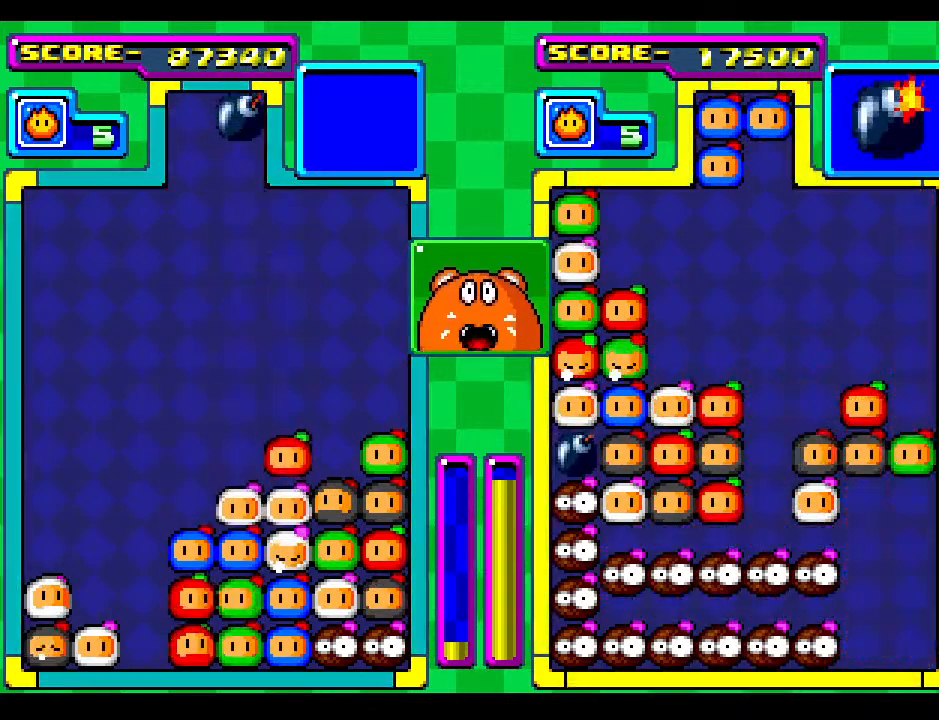
{"buttons": [], "events": [[83, "DPAD_DOWN", "up"], [183, "DPAD_DOWN", "down"], [350, "DPAD_DOWN", "up"]]}
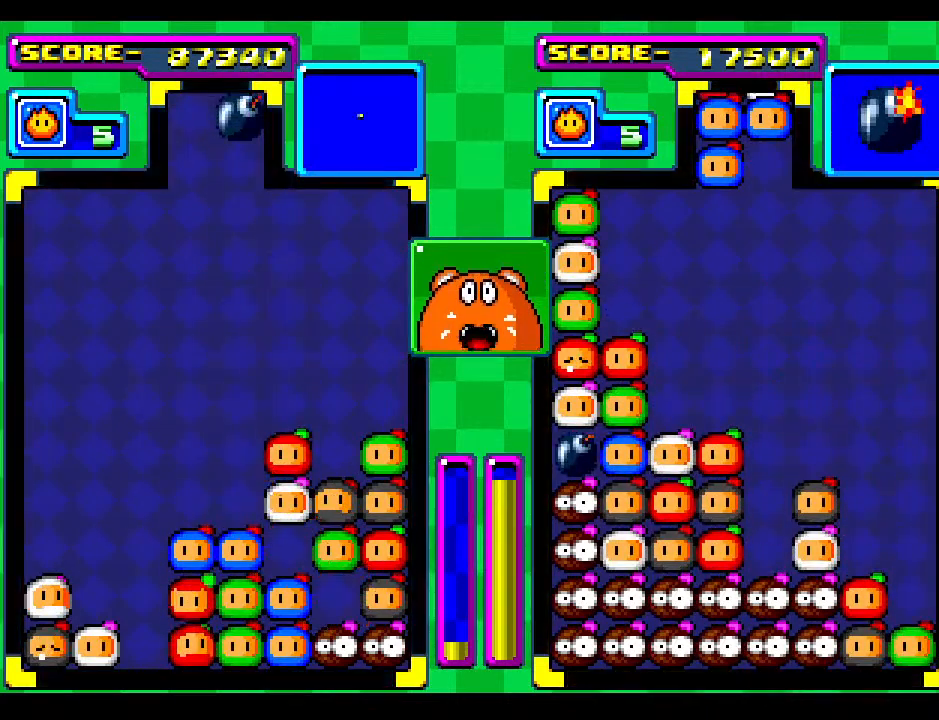
{"buttons": [], "events": []}
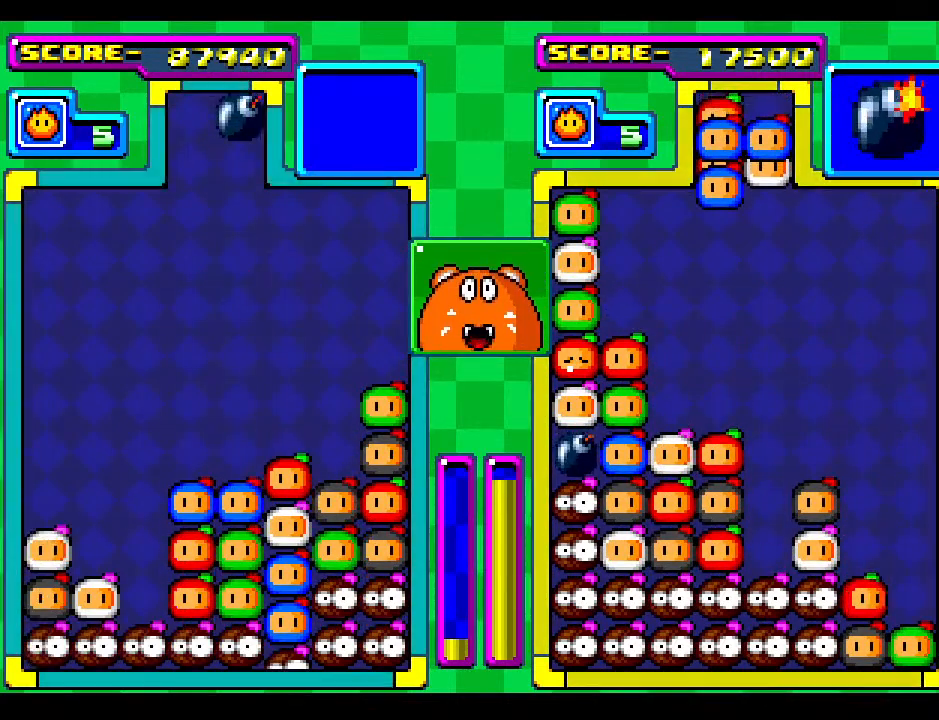
{"buttons": [], "events": []}
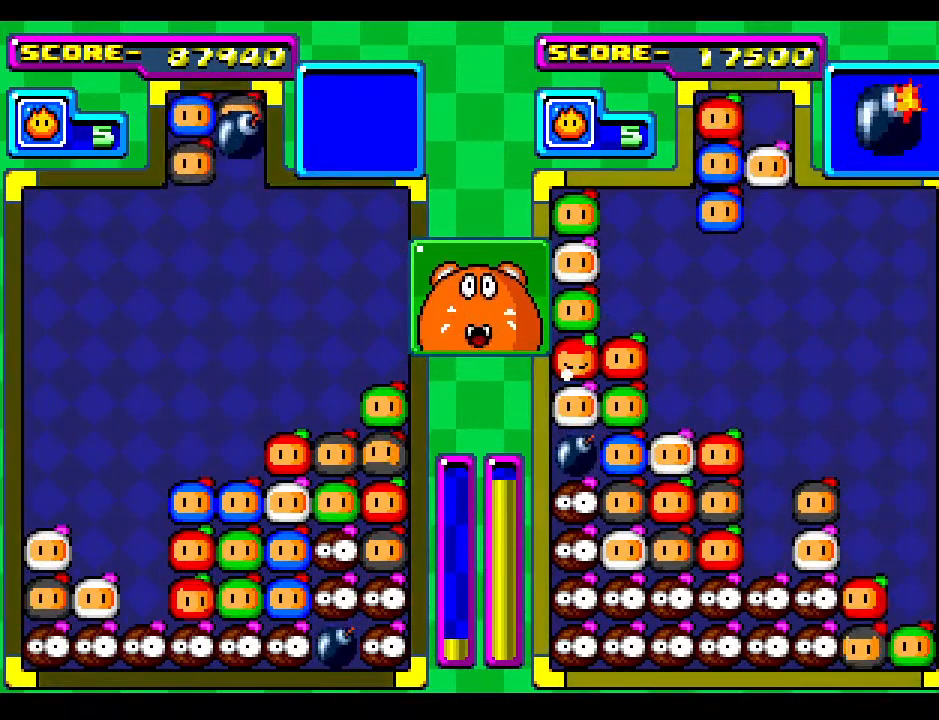
{"buttons": ["DPAD_LEFT"], "events": [[67, "DPAD_DOWN", "down"], [150, "DPAD_DOWN", "up"], [300, "DPAD_DOWN", "down"], [383, "DPAD_LEFT", "down"], [400, "DPAD_DOWN", "up"]]}
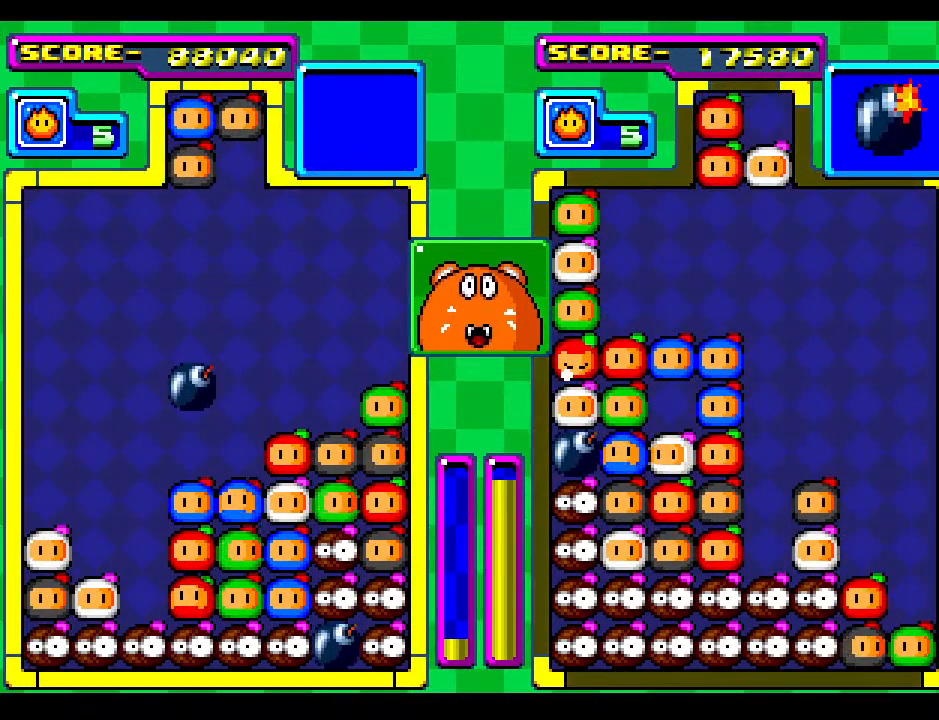
{"buttons": ["DPAD_DOWN"], "events": [[83, "DPAD_LEFT", "up"], [300, "DPAD_LEFT", "down"], [350, "DPAD_LEFT", "up"], [417, "DPAD_DOWN", "down"]]}
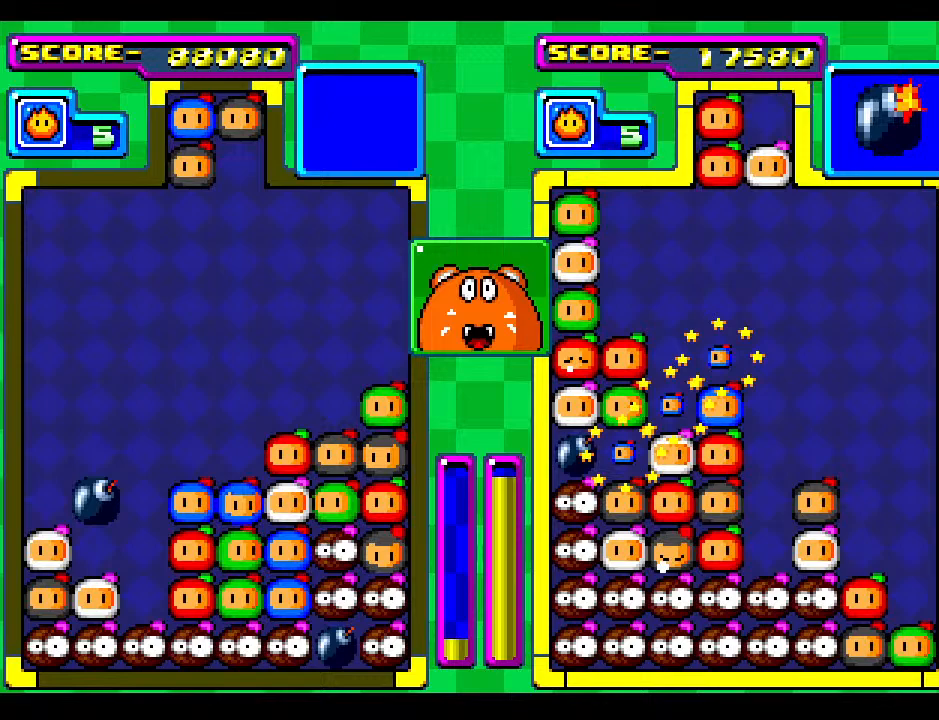
{"buttons": [], "events": [[133, "DPAD_RIGHT", "down"], [167, "DPAD_DOWN", "up"], [283, "DPAD_RIGHT", "up"]]}
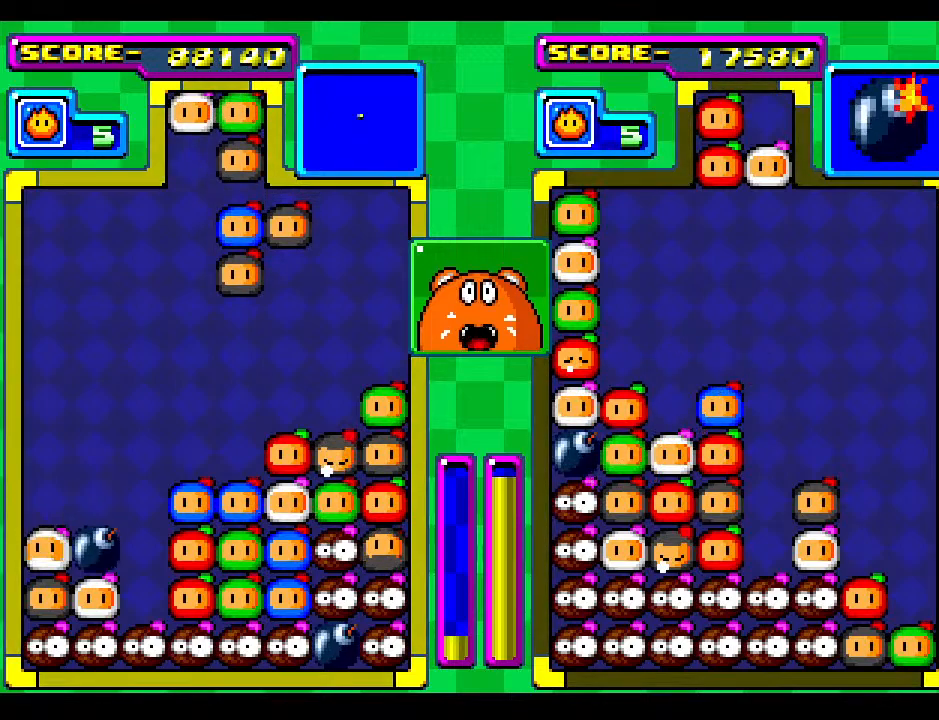
{"buttons": [], "events": [[267, "DPAD_LEFT", "down"], [367, "DPAD_LEFT", "up"]]}
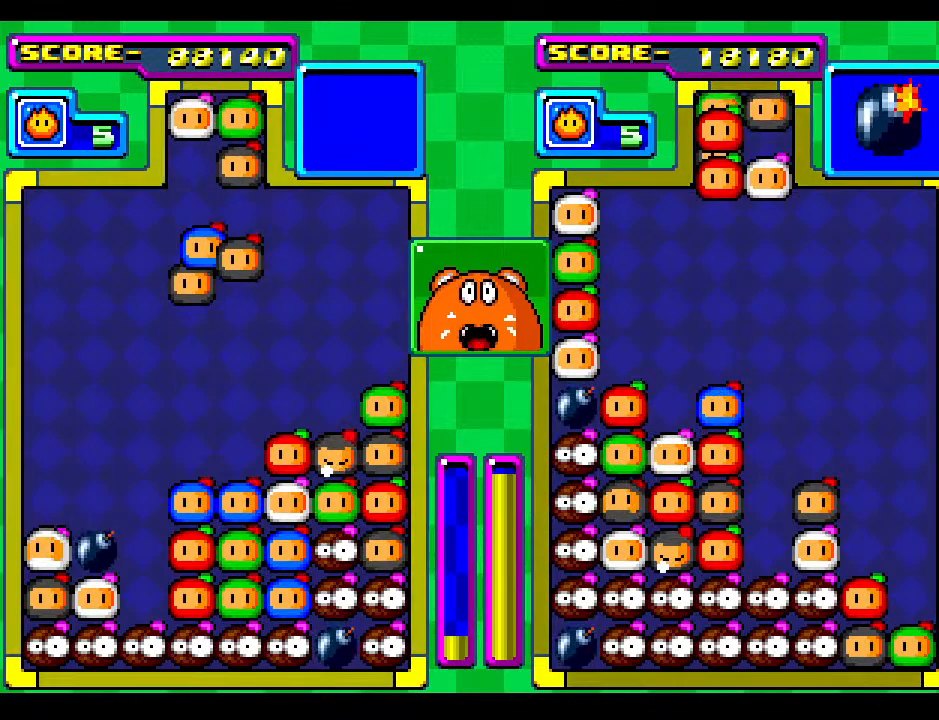
{"buttons": [], "events": [[150, "DPAD_LEFT", "down"], [283, "DPAD_LEFT", "up"]]}
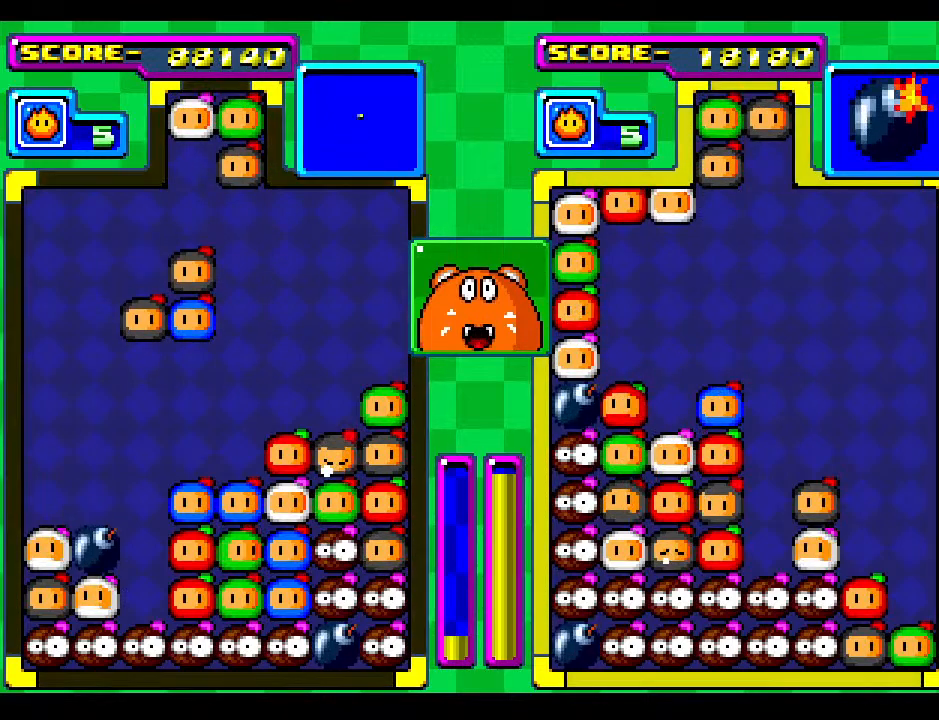
{"buttons": [], "events": [[67, "DPAD_LEFT", "down"], [167, "DPAD_LEFT", "up"]]}
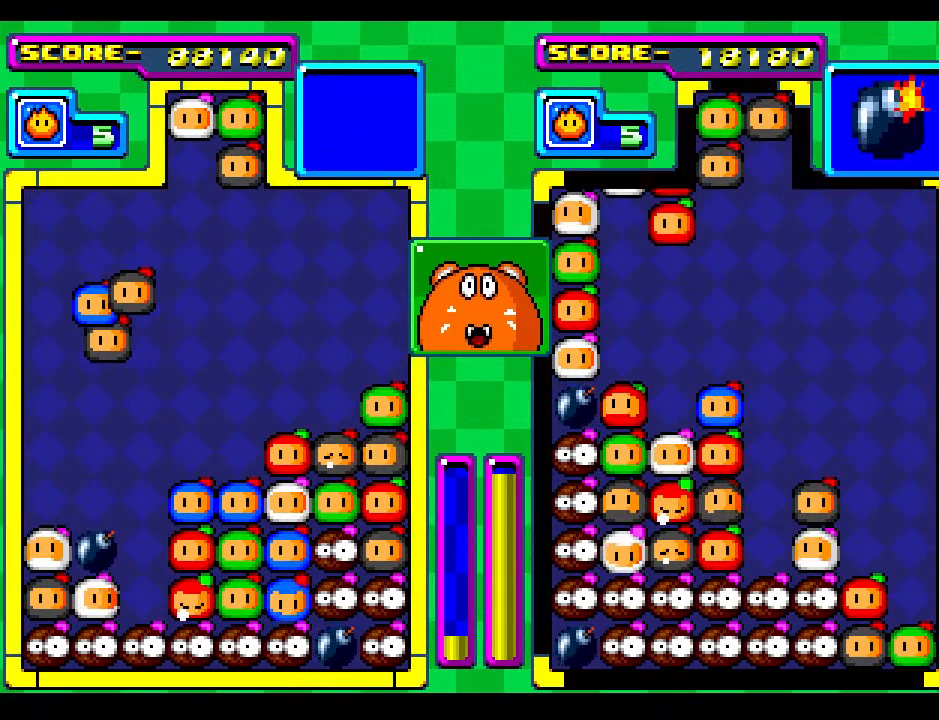
{"buttons": [], "events": []}
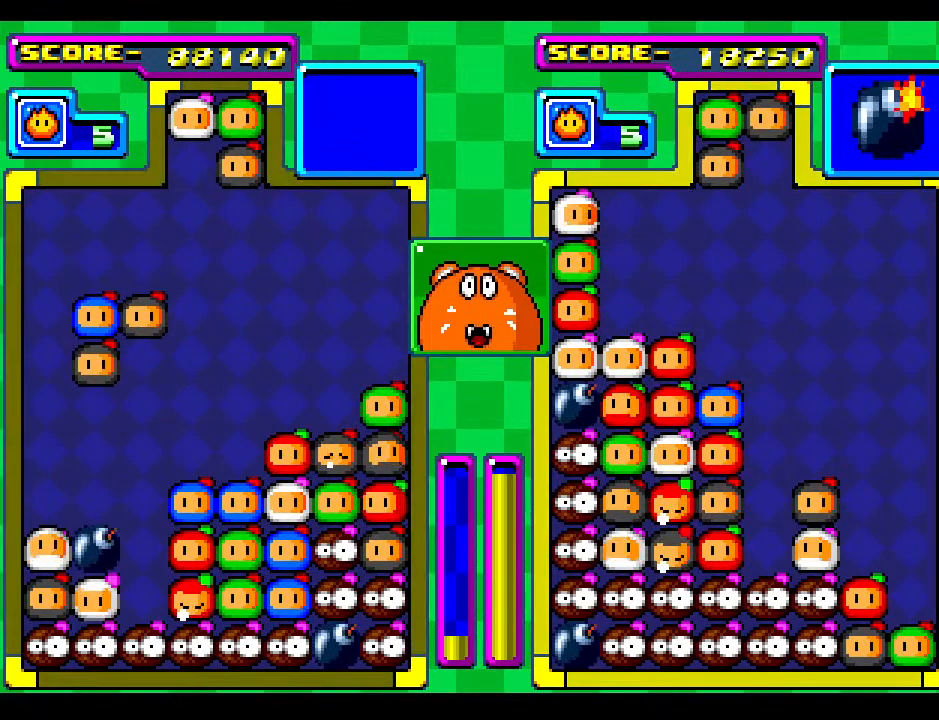
{"buttons": [], "events": []}
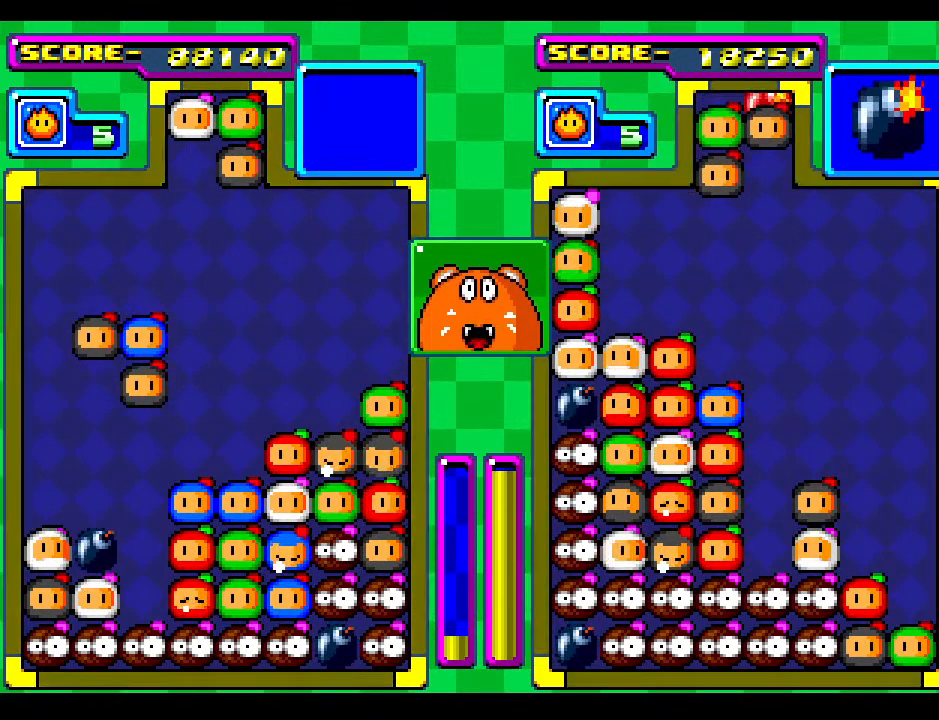
{"buttons": [], "events": [[67, "DPAD_DOWN", "down"], [417, "DPAD_DOWN", "up"]]}
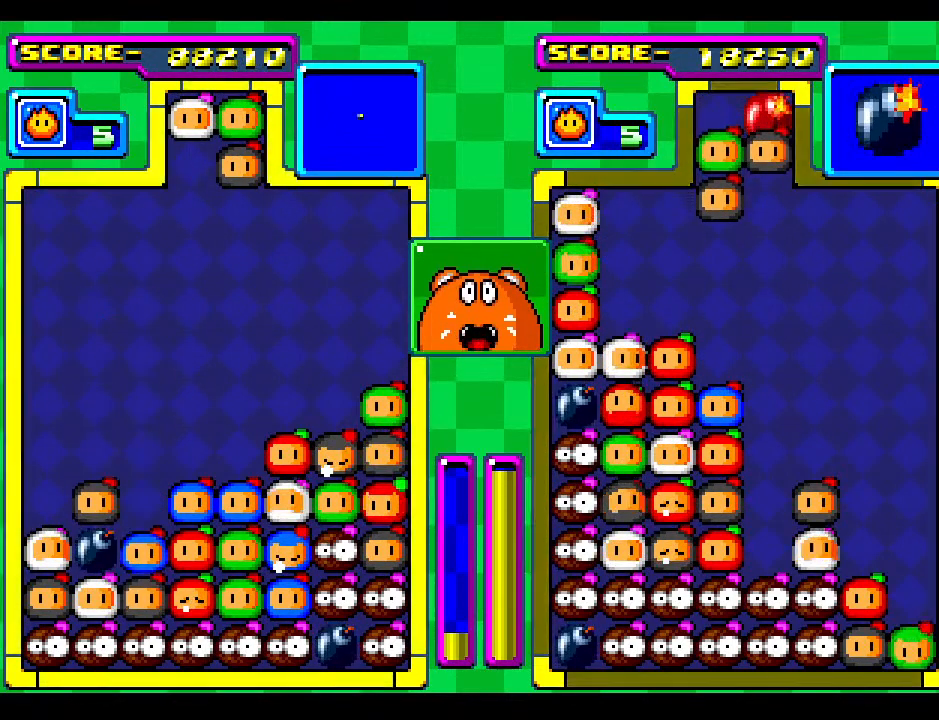
{"buttons": [], "events": [[33, "DPAD_DOWN", "down"], [133, "DPAD_DOWN", "up"], [283, "DPAD_LEFT", "down"], [417, "DPAD_LEFT", "up"]]}
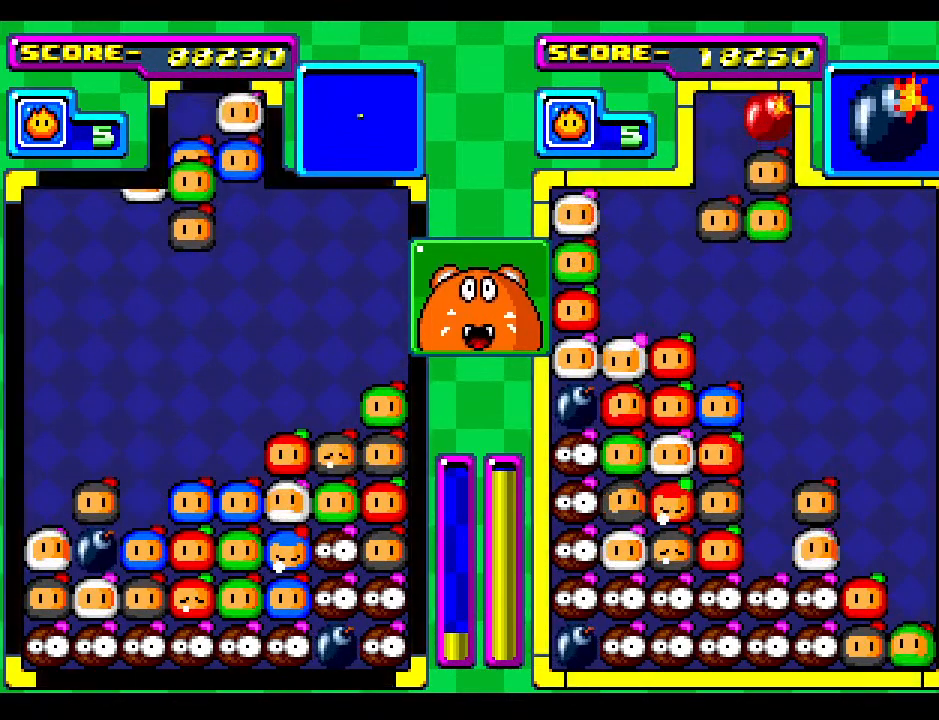
{"buttons": ["DPAD_RIGHT"], "events": [[100, "DPAD_DOWN", "down"], [100, "DPAD_LEFT", "down"], [117, "DPAD_DOWN", "up"], [200, "DPAD_LEFT", "up"], [283, "DPAD_LEFT", "down"], [383, "DPAD_LEFT", "up"], [500, "DPAD_RIGHT", "down"]]}
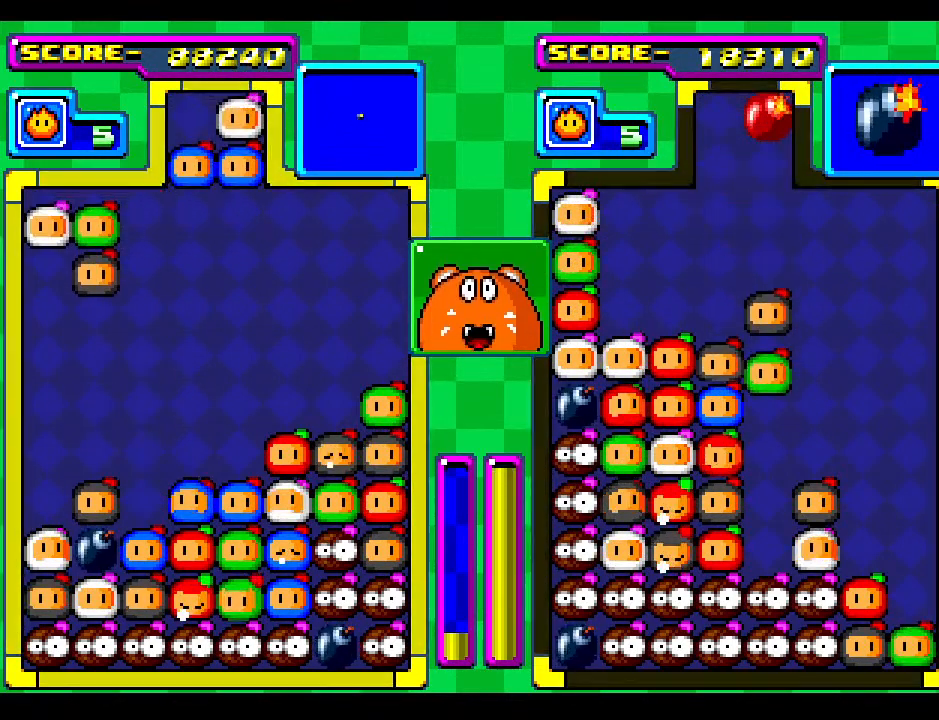
{"buttons": ["DPAD_RIGHT"], "events": [[133, "DPAD_RIGHT", "up"], [217, "DPAD_RIGHT", "down"], [317, "DPAD_RIGHT", "up"], [433, "DPAD_RIGHT", "down"]]}
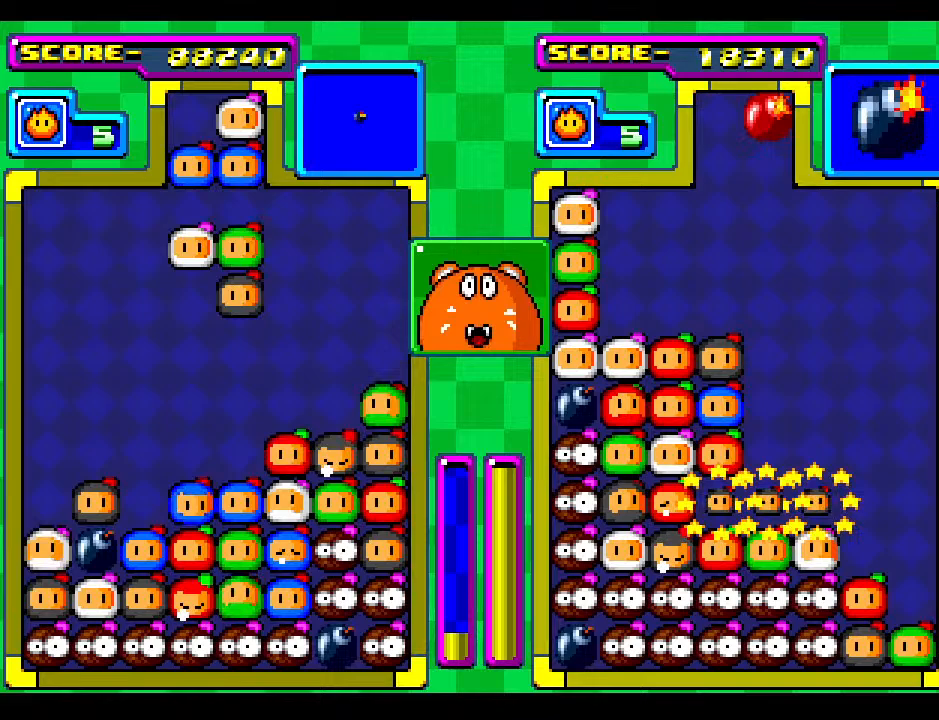
{"buttons": [], "events": [[50, "DPAD_RIGHT", "up"], [183, "DPAD_RIGHT", "down"], [283, "DPAD_RIGHT", "up"]]}